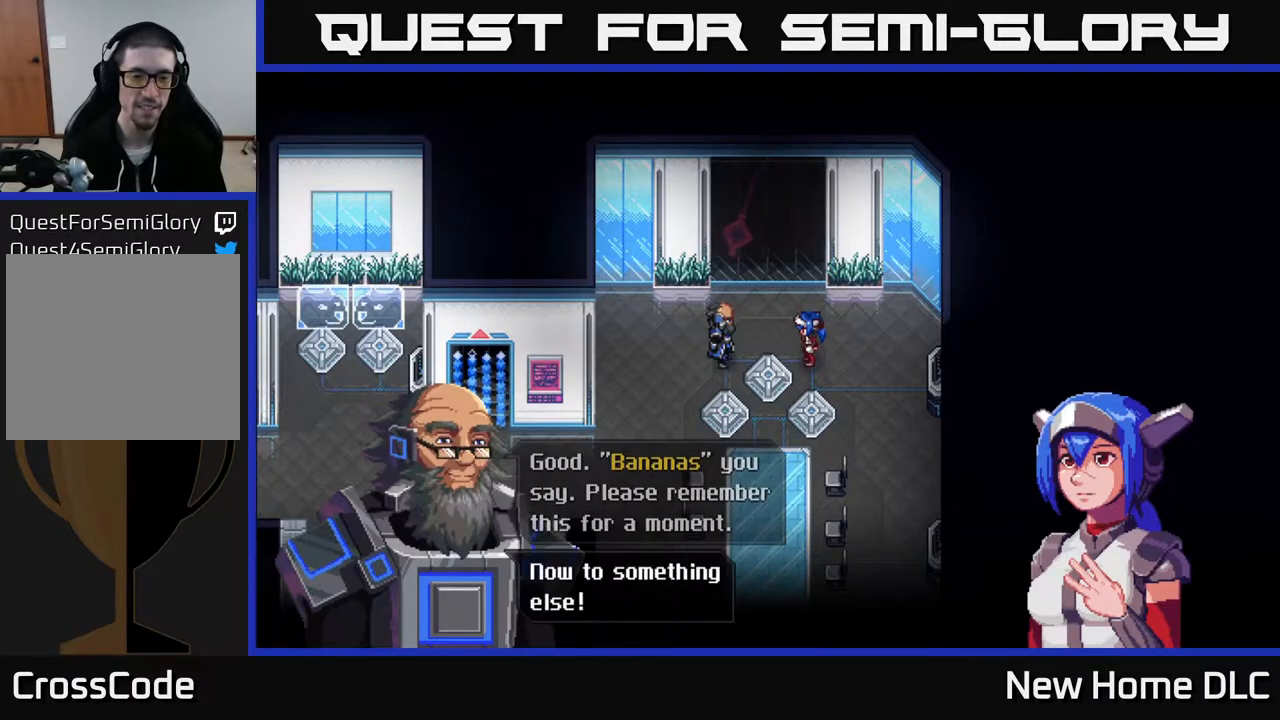
Gameplay with a controller (Xbox layout); each line is a JSON object with the inputs held at the frame after it. "events" lists button and stick changes between this image and that frame as [ms after this image, input, new state], when the widget could be followed in between.
{"buttons": [], "left_stick": "center", "right_stick": "center", "events": [[333, "A", "down"], [450, "A", "up"]]}
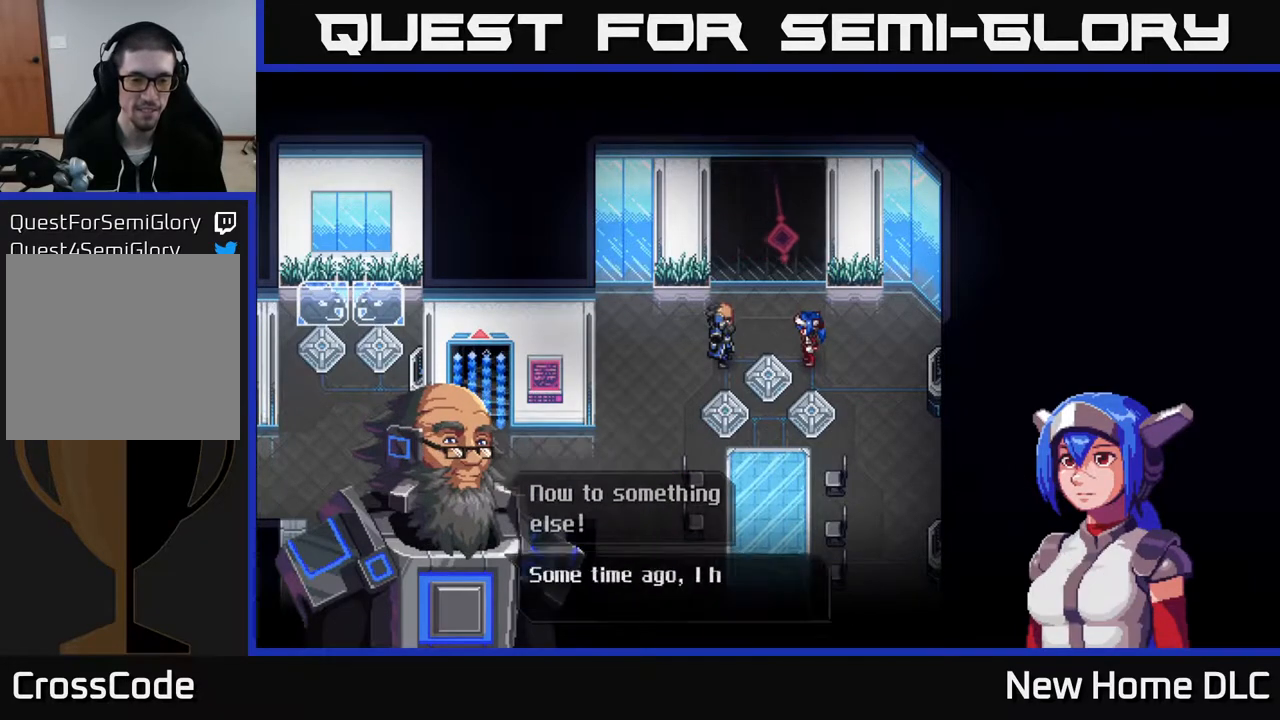
{"buttons": [], "left_stick": "center", "right_stick": "center", "events": []}
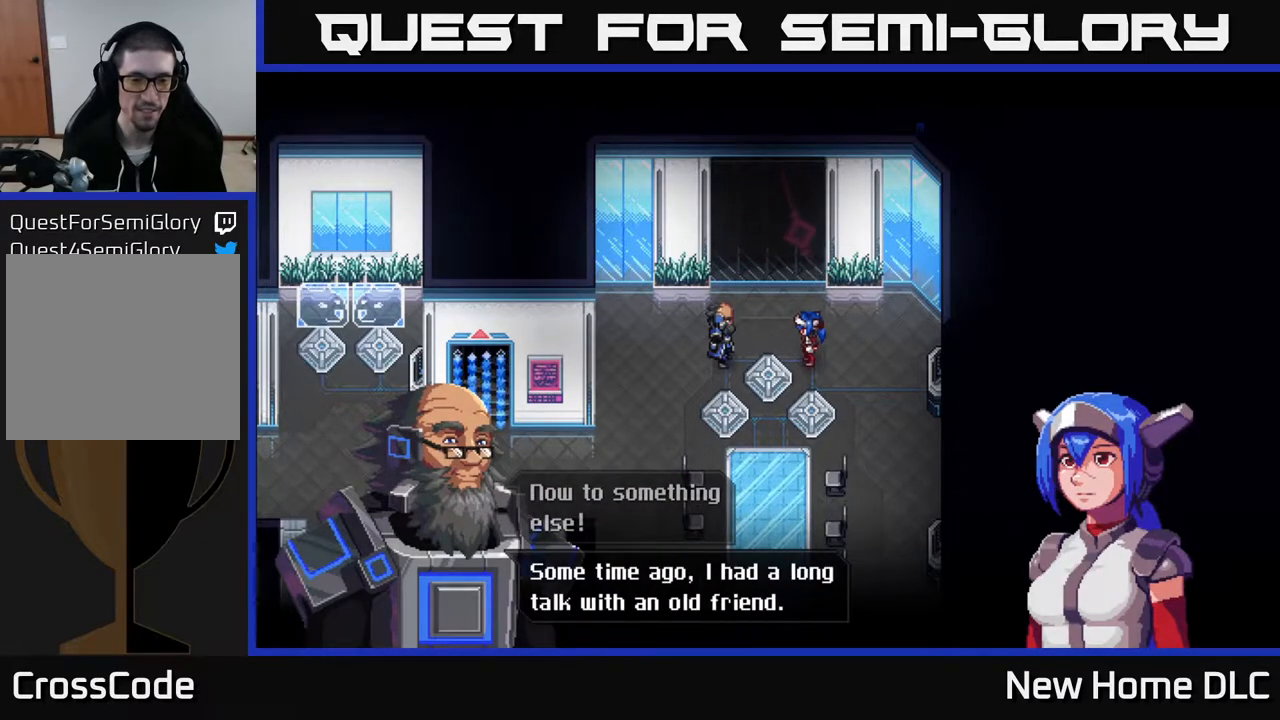
{"buttons": [], "left_stick": "center", "right_stick": "center", "events": []}
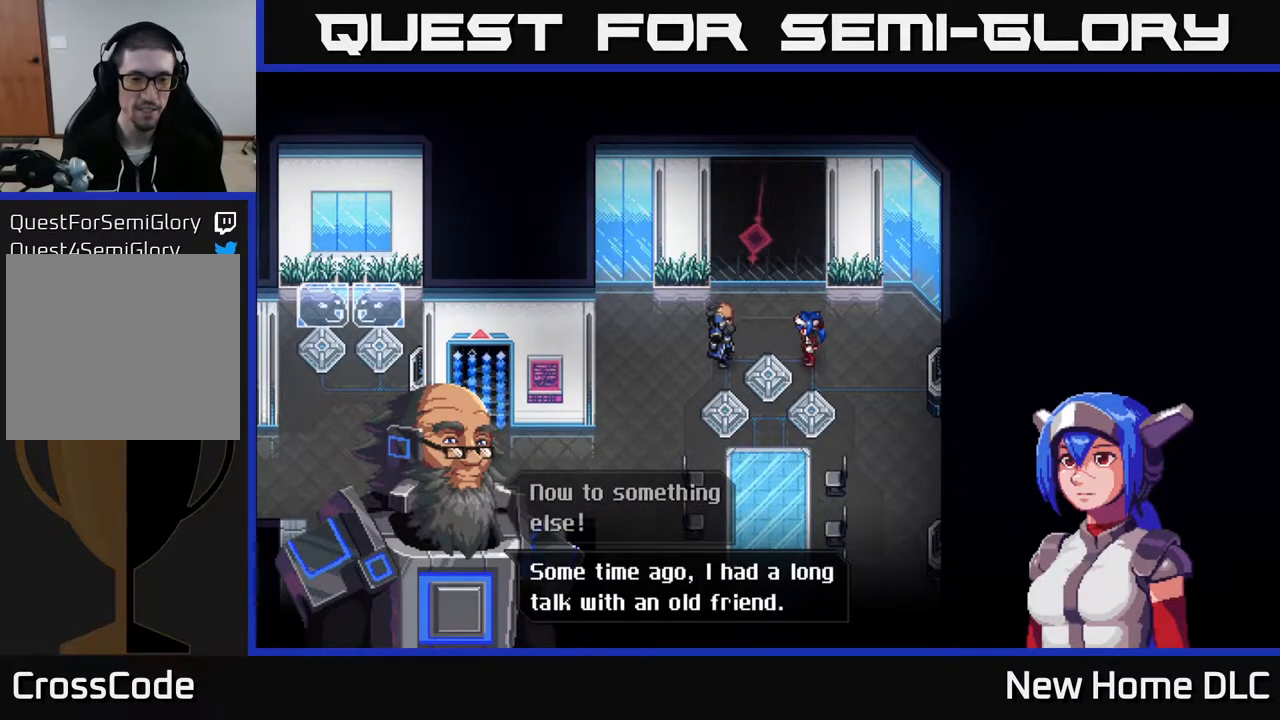
{"buttons": [], "left_stick": "center", "right_stick": "center", "events": [[17, "A", "down"], [133, "A", "up"]]}
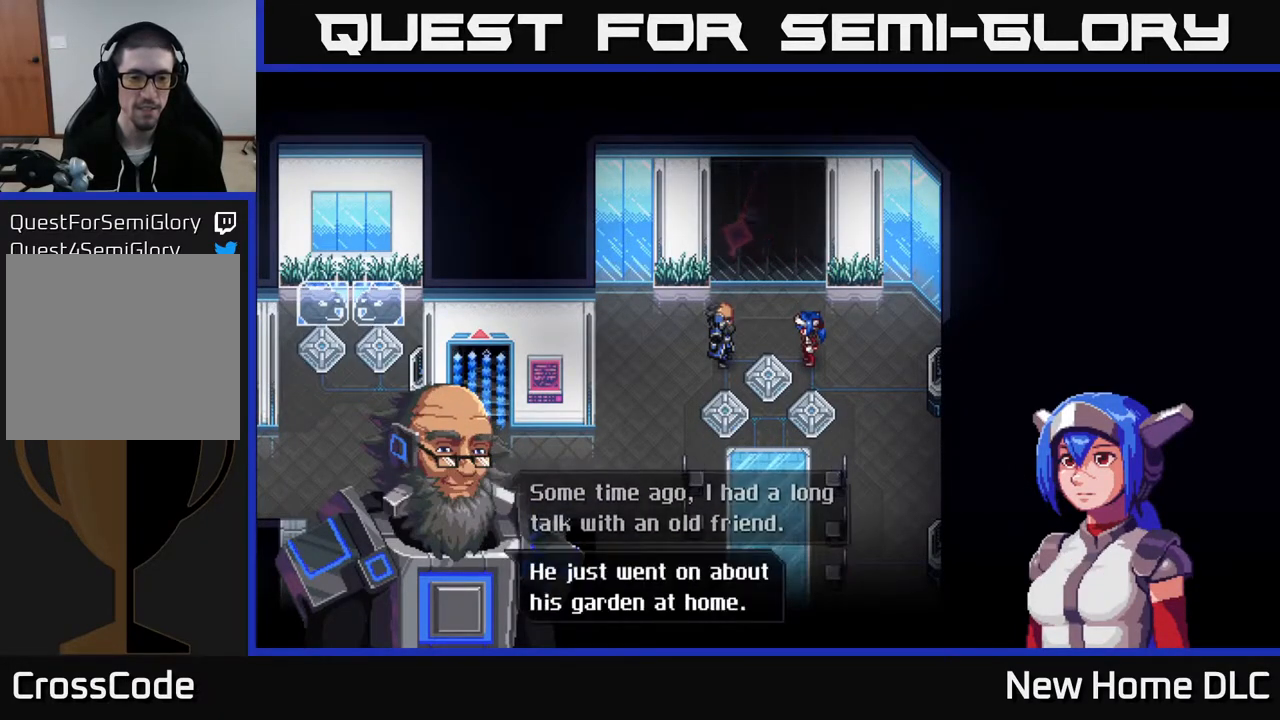
{"buttons": [], "left_stick": "center", "right_stick": "center", "events": [[350, "A", "down"], [450, "A", "up"]]}
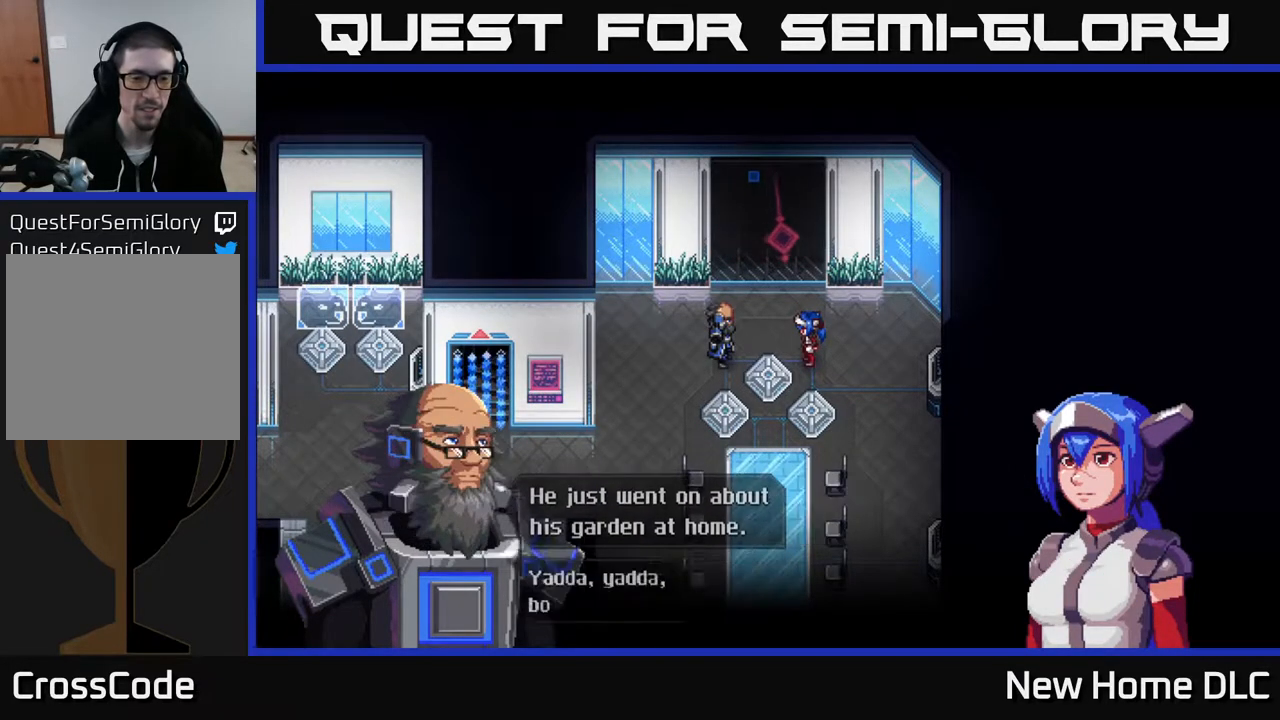
{"buttons": [], "left_stick": "center", "right_stick": "center", "events": []}
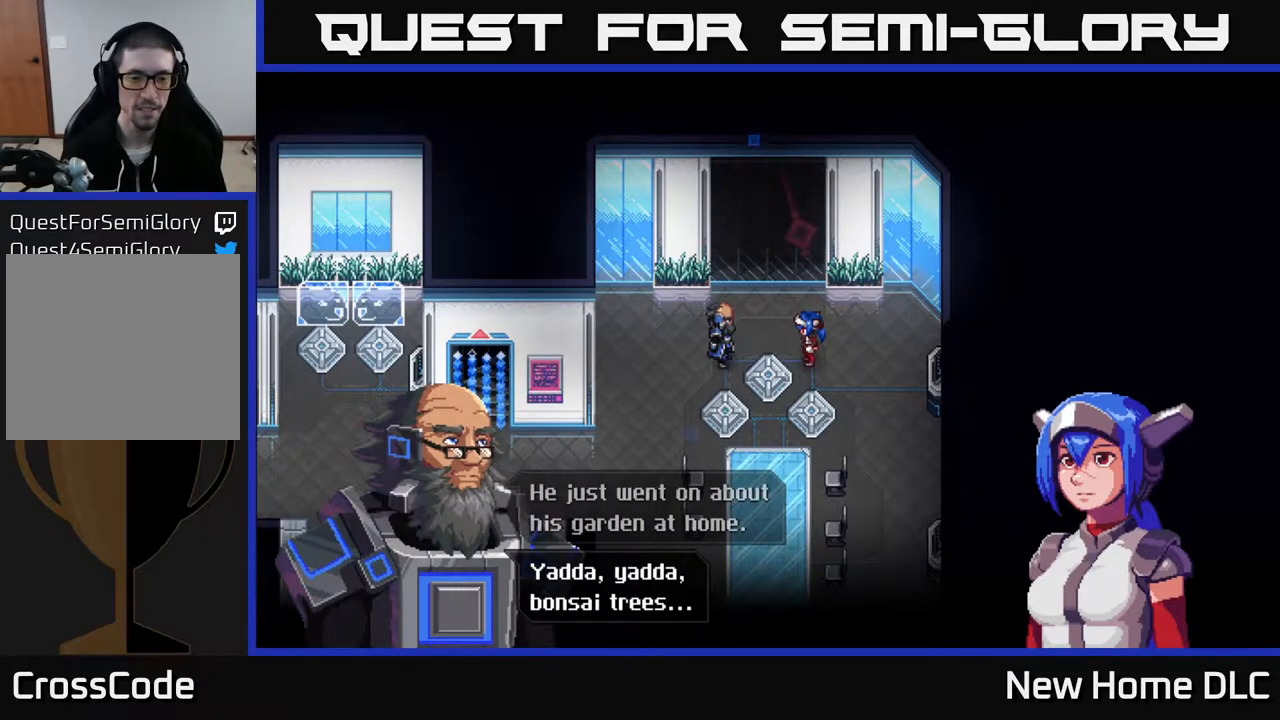
{"buttons": ["A"], "left_stick": "center", "right_stick": "center", "events": [[450, "A", "down"]]}
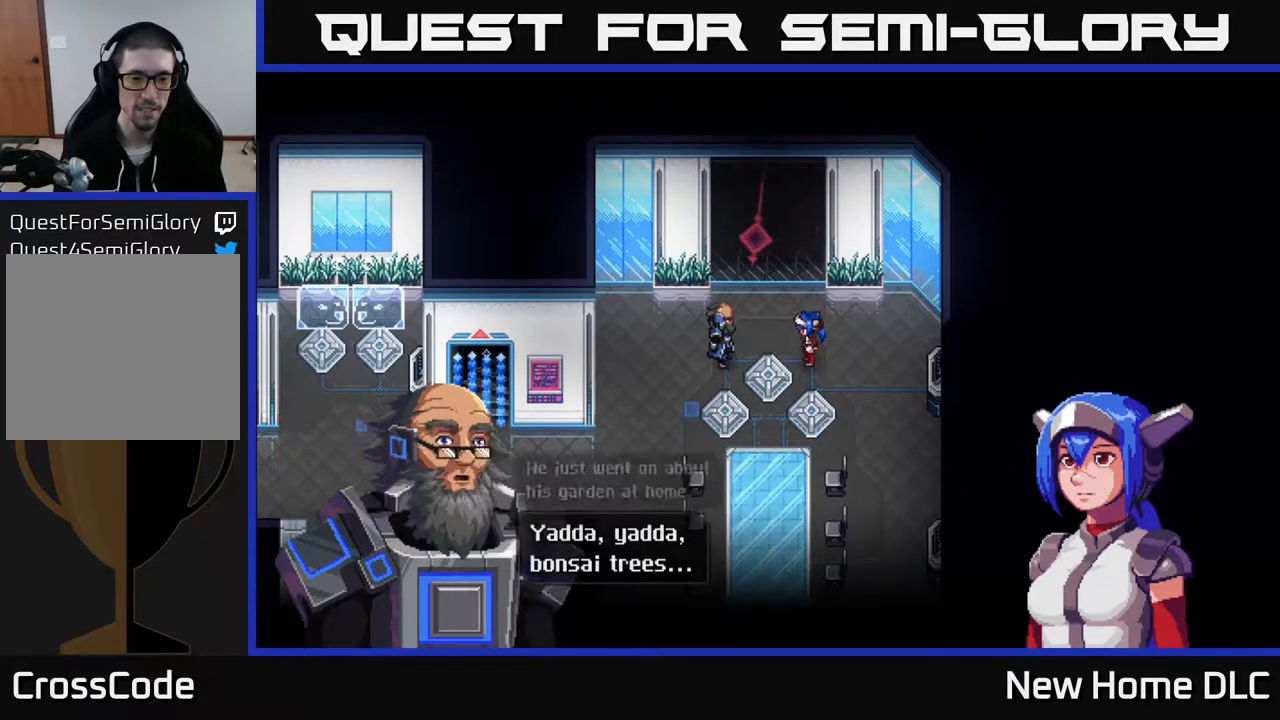
{"buttons": [], "left_stick": "center", "right_stick": "center", "events": [[50, "A", "up"]]}
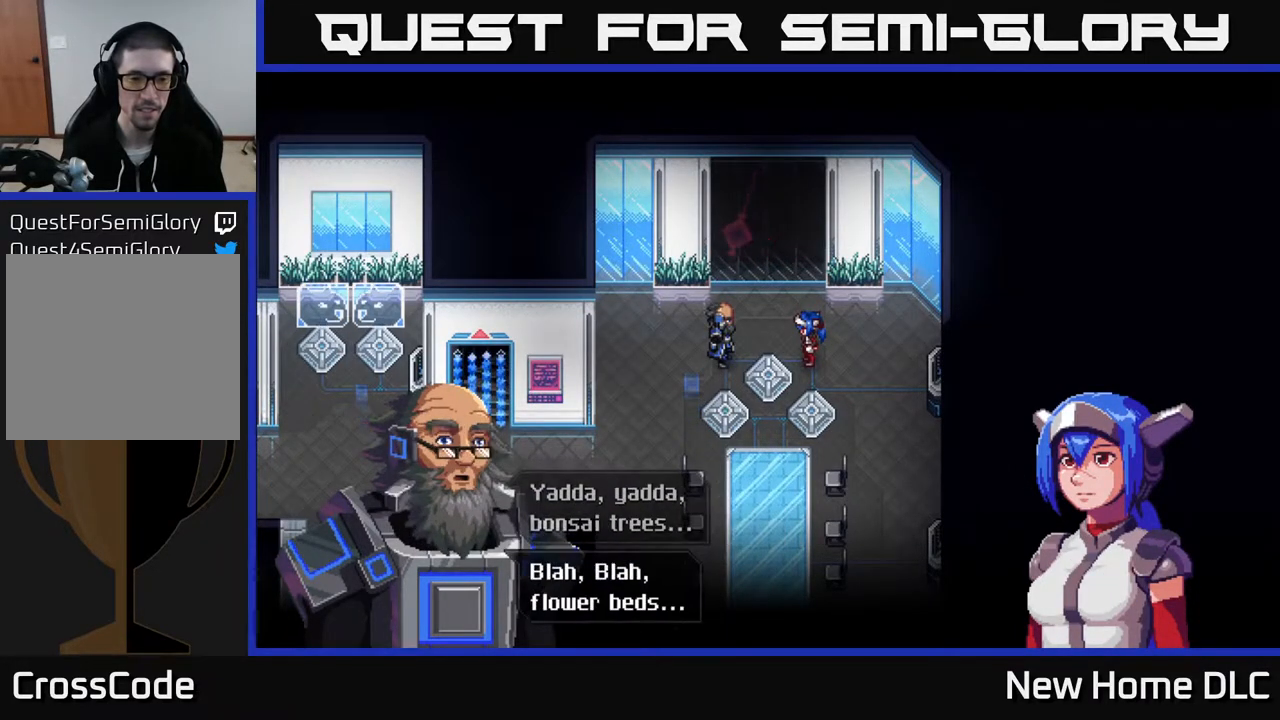
{"buttons": ["A"], "left_stick": "center", "right_stick": "center", "events": [[400, "A", "down"]]}
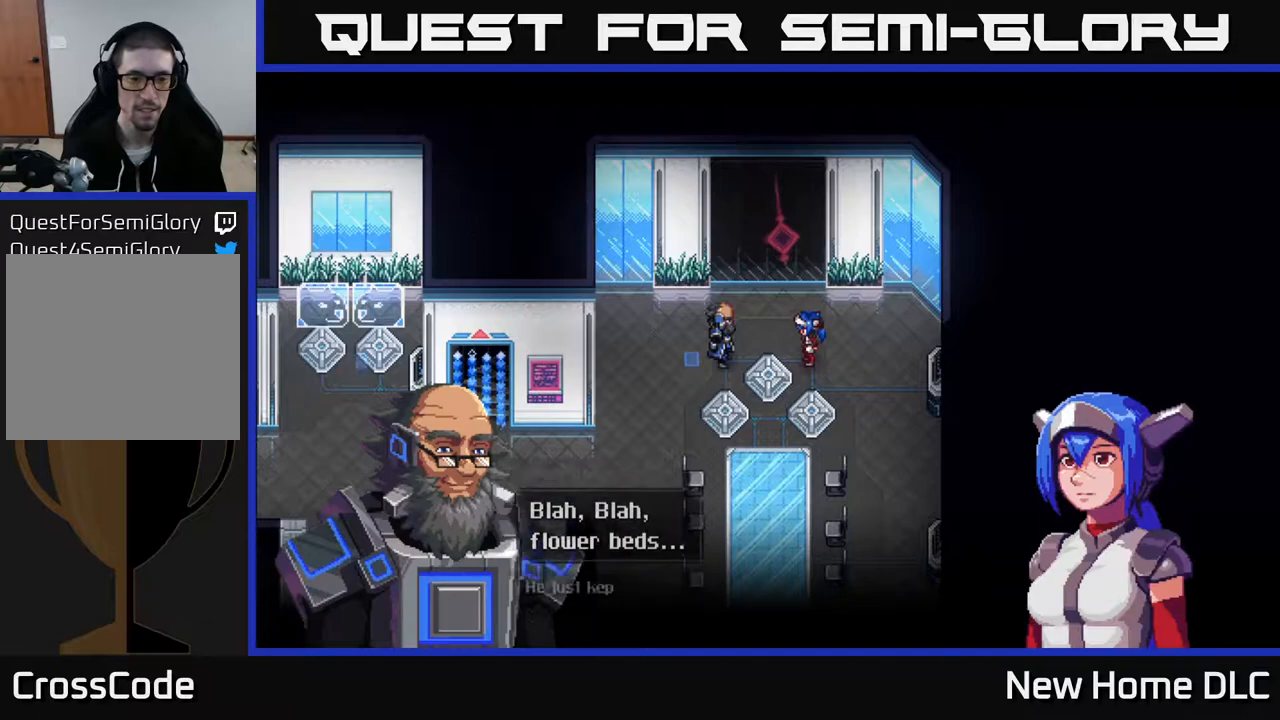
{"buttons": [], "left_stick": "center", "right_stick": "center", "events": [[17, "A", "up"]]}
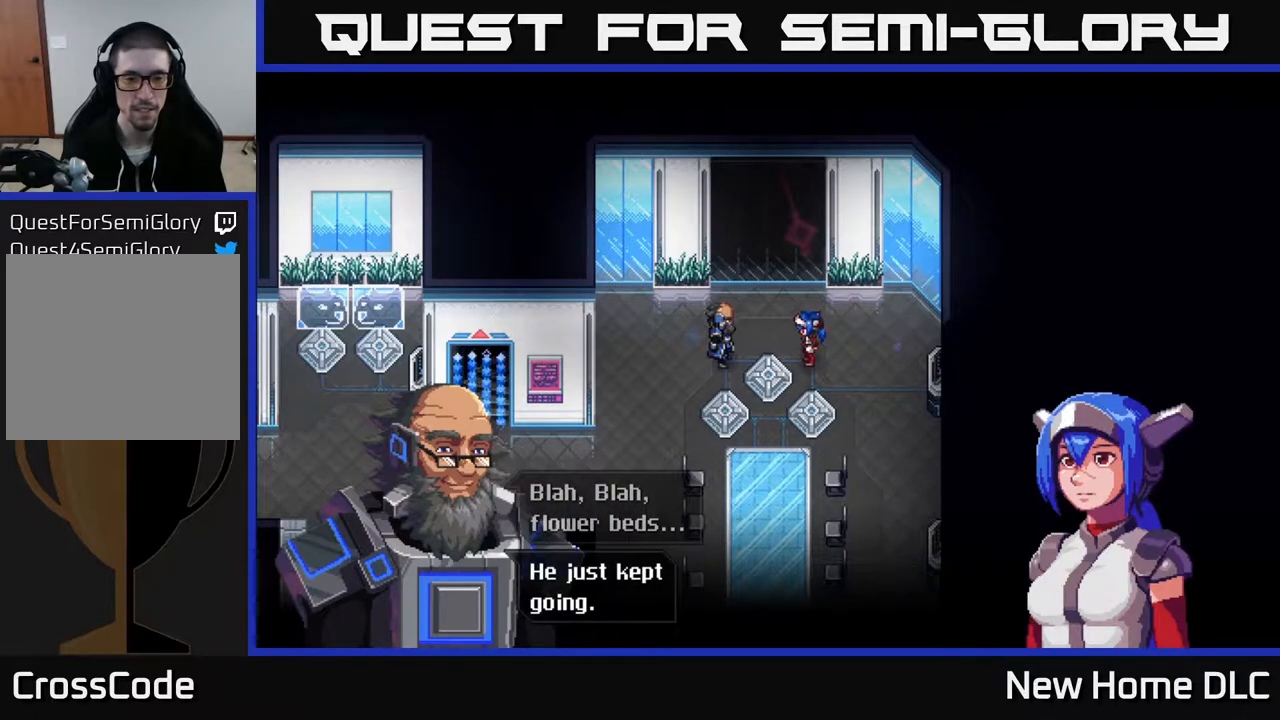
{"buttons": [], "left_stick": "center", "right_stick": "center", "events": [[200, "A", "down"], [333, "A", "up"]]}
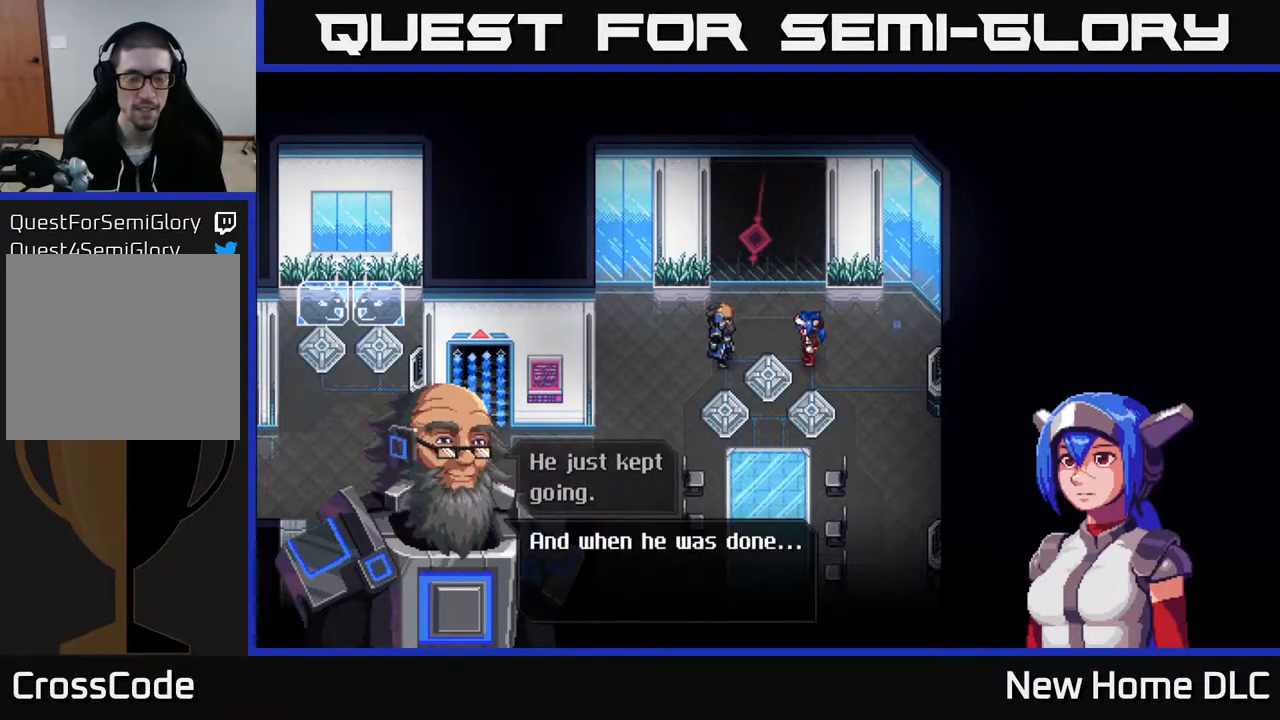
{"buttons": [], "left_stick": "center", "right_stick": "center", "events": []}
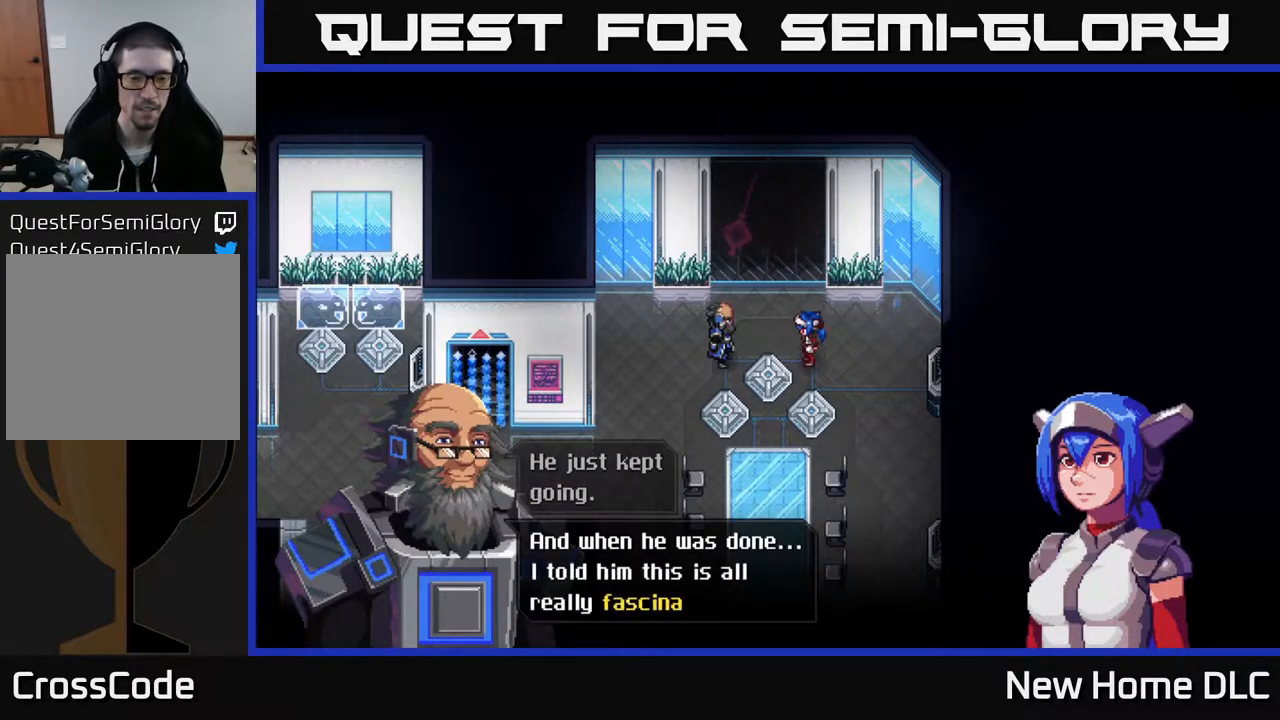
{"buttons": [], "left_stick": "center", "right_stick": "center", "events": []}
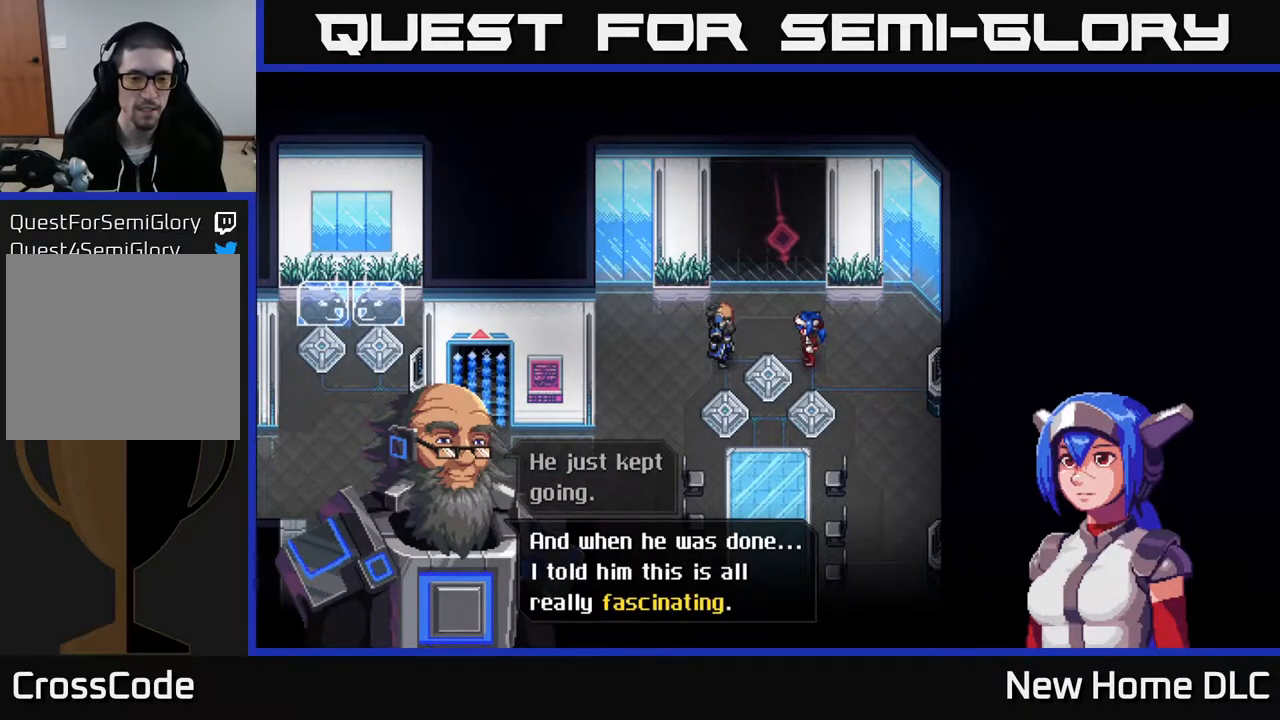
{"buttons": [], "left_stick": "center", "right_stick": "center", "events": [[283, "A", "down"], [383, "A", "up"]]}
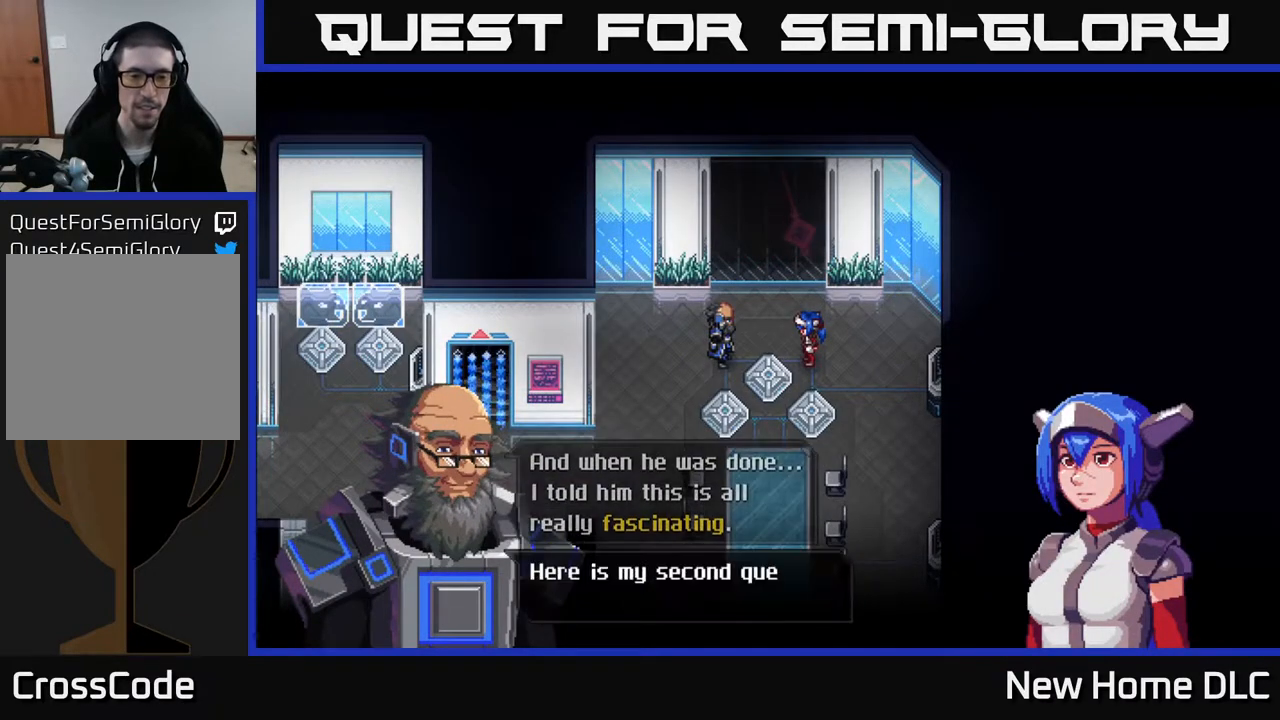
{"buttons": [], "left_stick": "center", "right_stick": "center", "events": []}
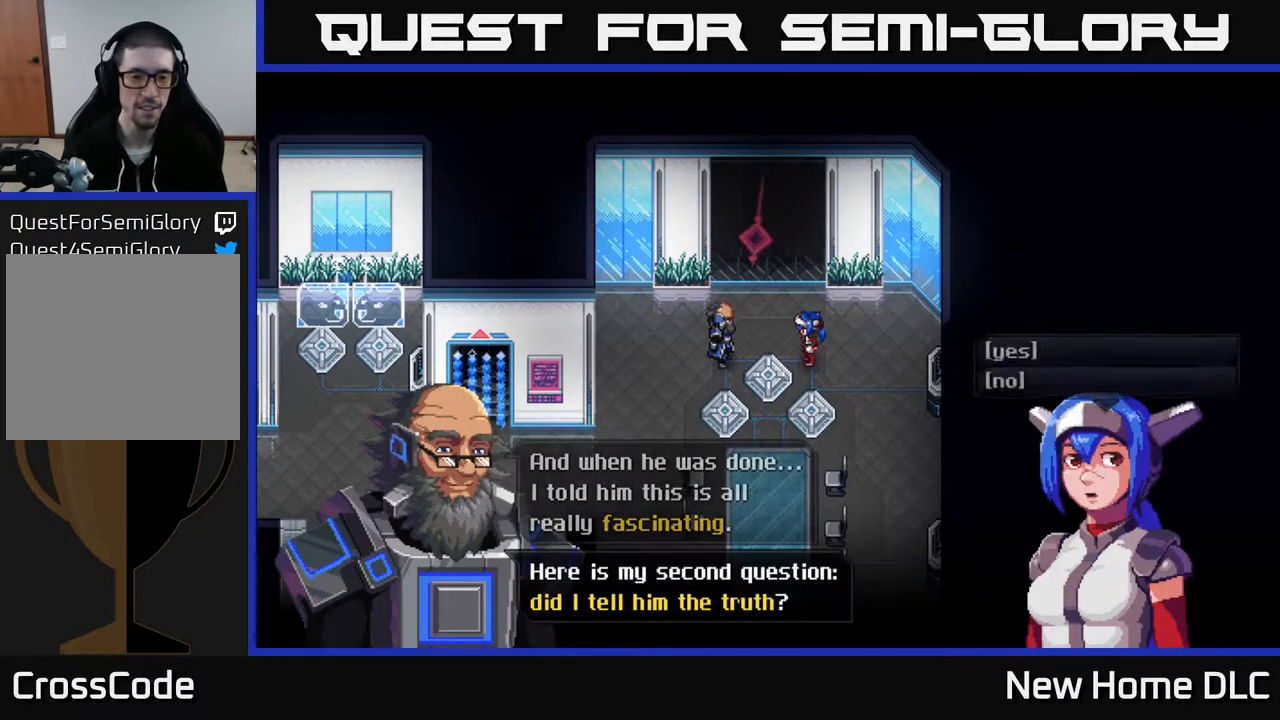
{"buttons": [], "left_stick": "center", "right_stick": "center", "events": []}
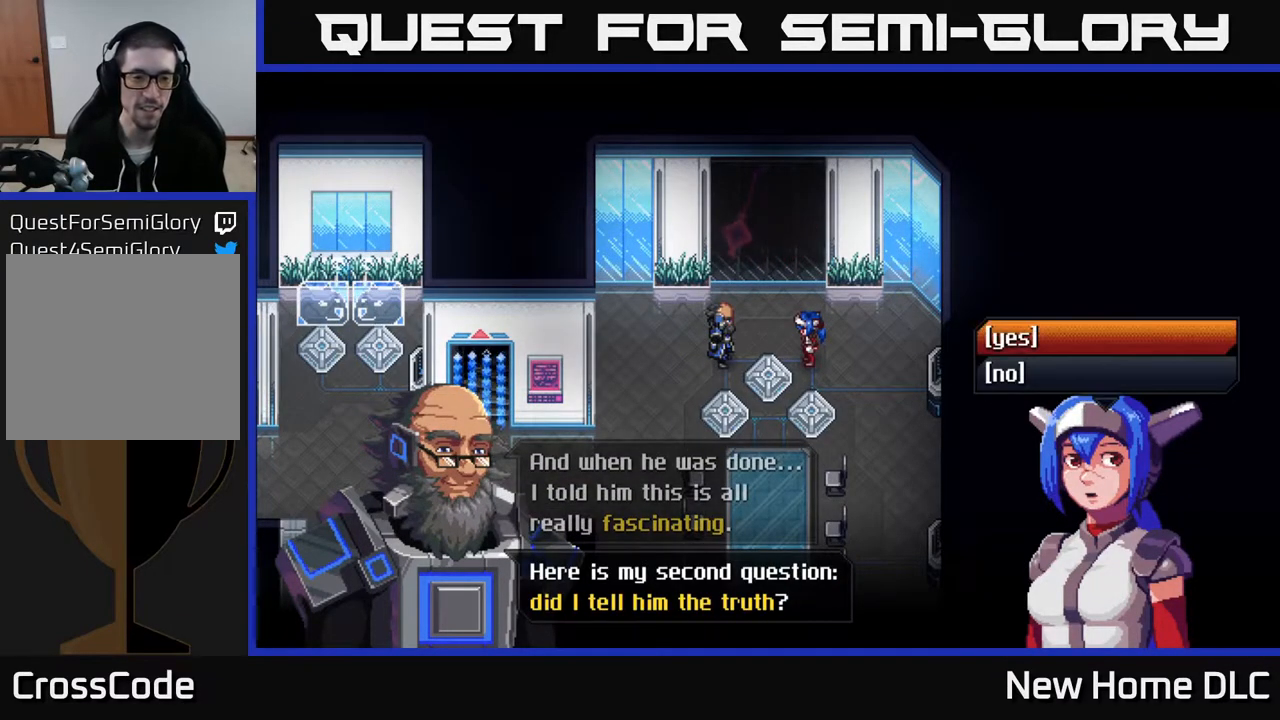
{"buttons": [], "left_stick": "center", "right_stick": "center", "events": []}
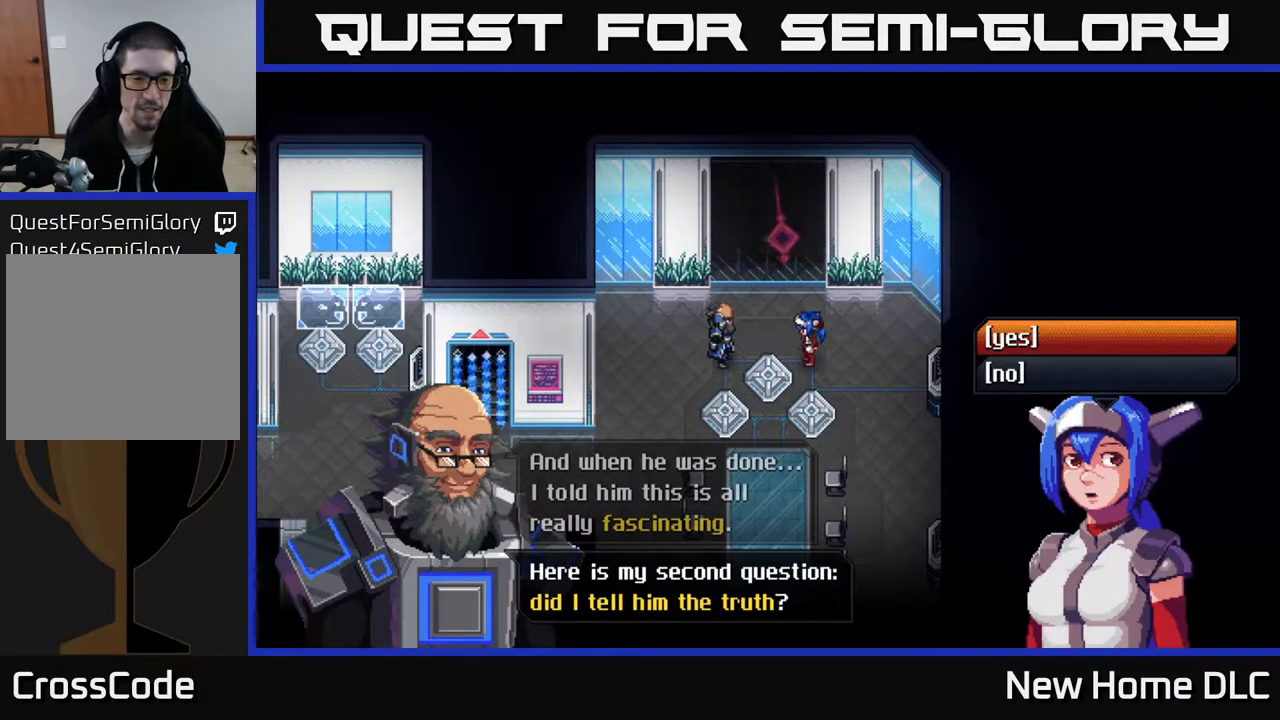
{"buttons": [], "left_stick": "center", "right_stick": "center", "events": []}
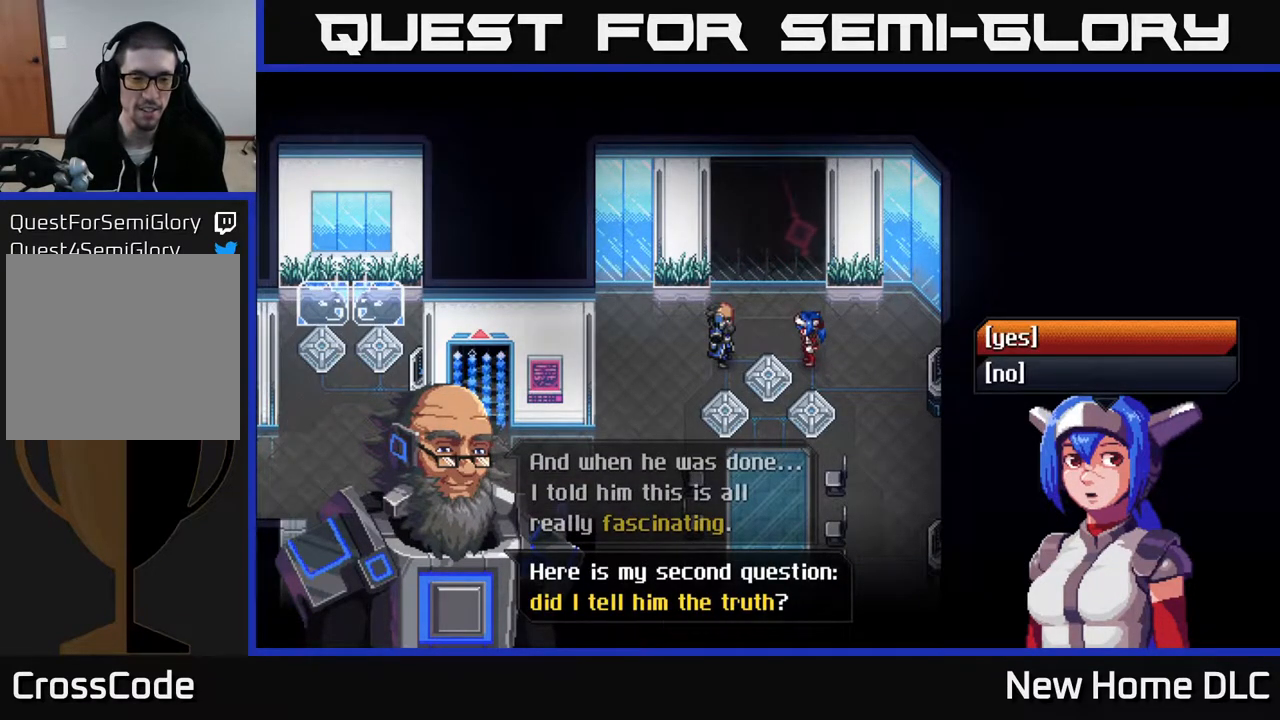
{"buttons": [], "left_stick": "center", "right_stick": "center", "events": []}
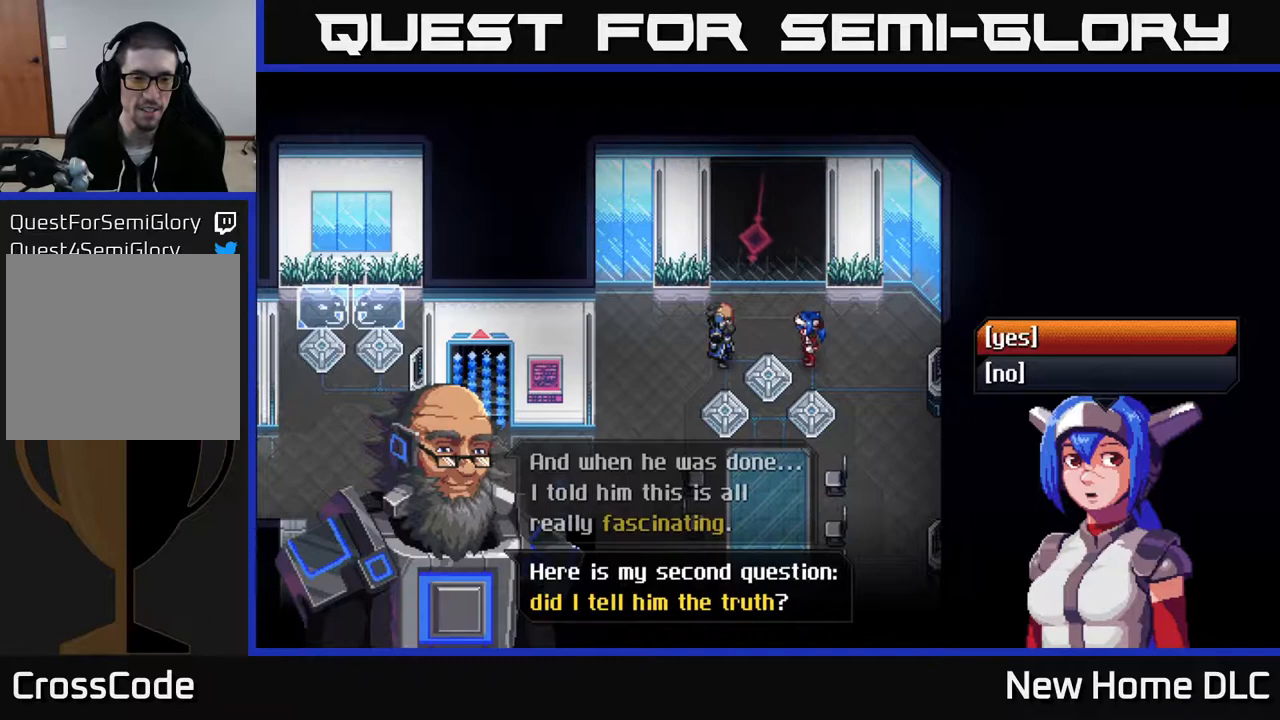
{"buttons": [], "left_stick": "center", "right_stick": "center", "events": []}
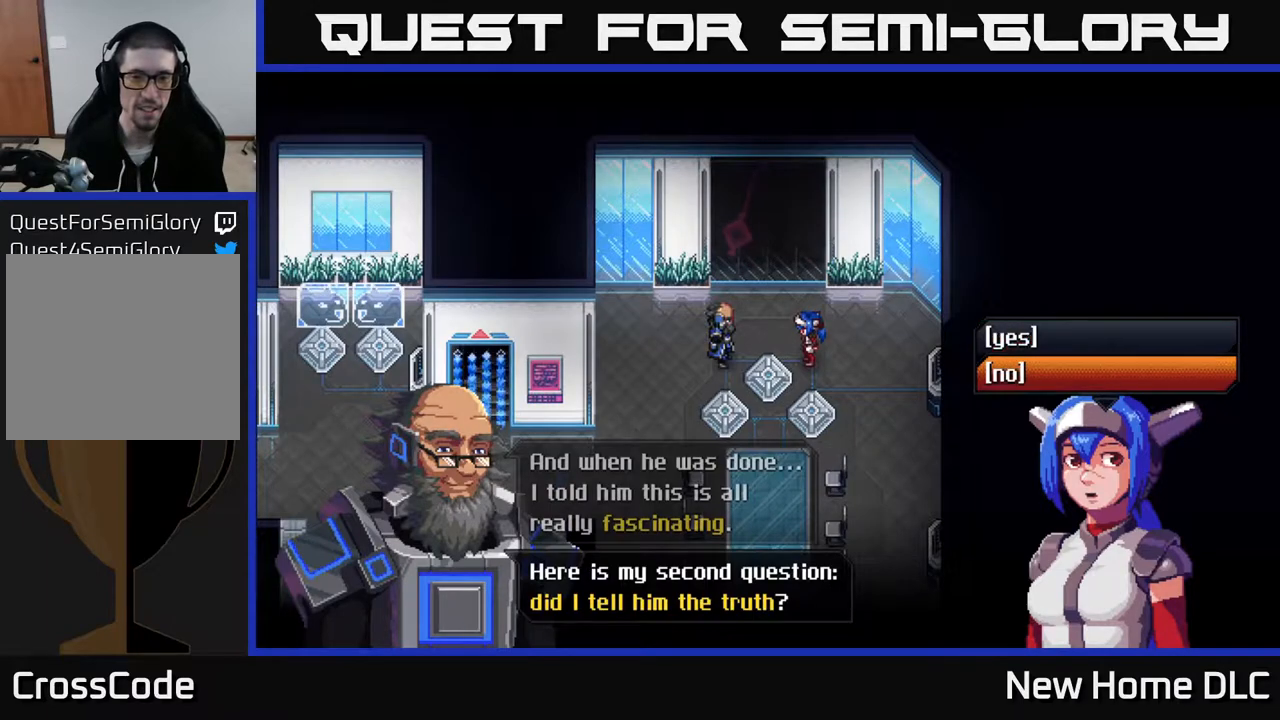
{"buttons": [], "left_stick": "center", "right_stick": "center", "events": [[17, "DPAD_DOWN", "down"], [117, "DPAD_DOWN", "up"], [367, "DPAD_UP", "down"], [383, "DPAD_UP", "up"]]}
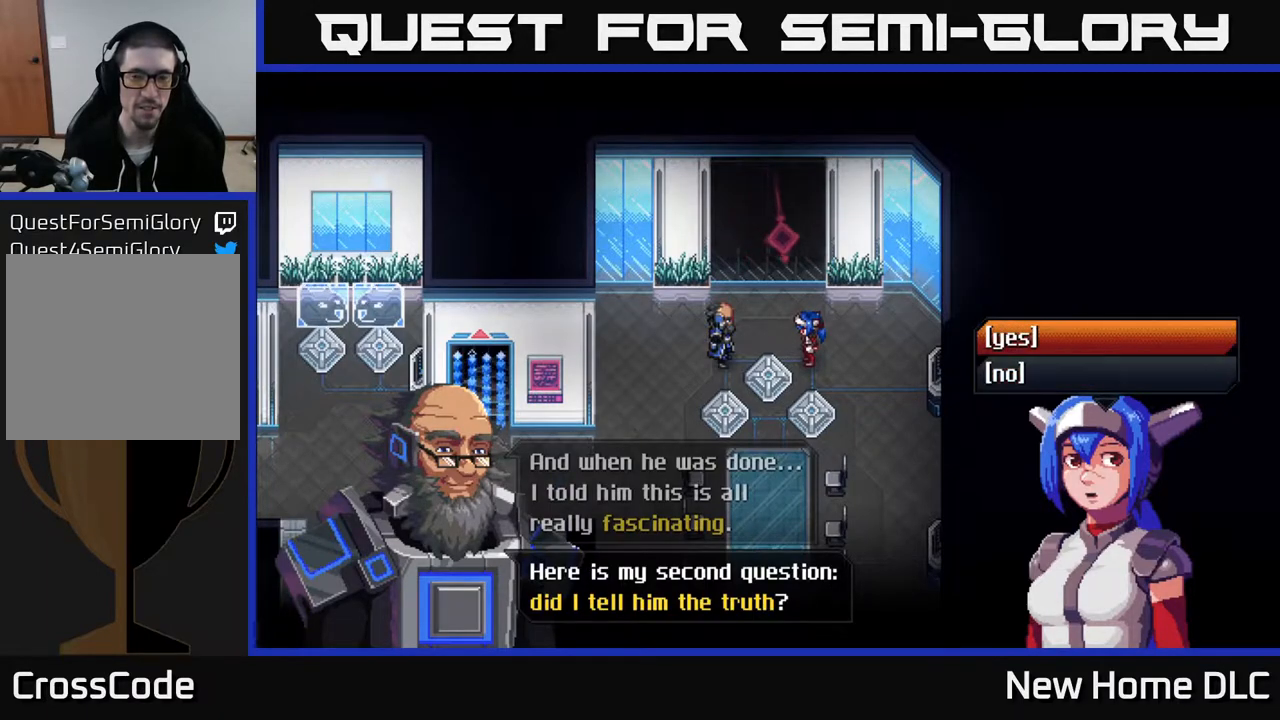
{"buttons": [], "left_stick": "center", "right_stick": "center", "events": [[67, "DPAD_DOWN", "down"], [167, "DPAD_DOWN", "up"]]}
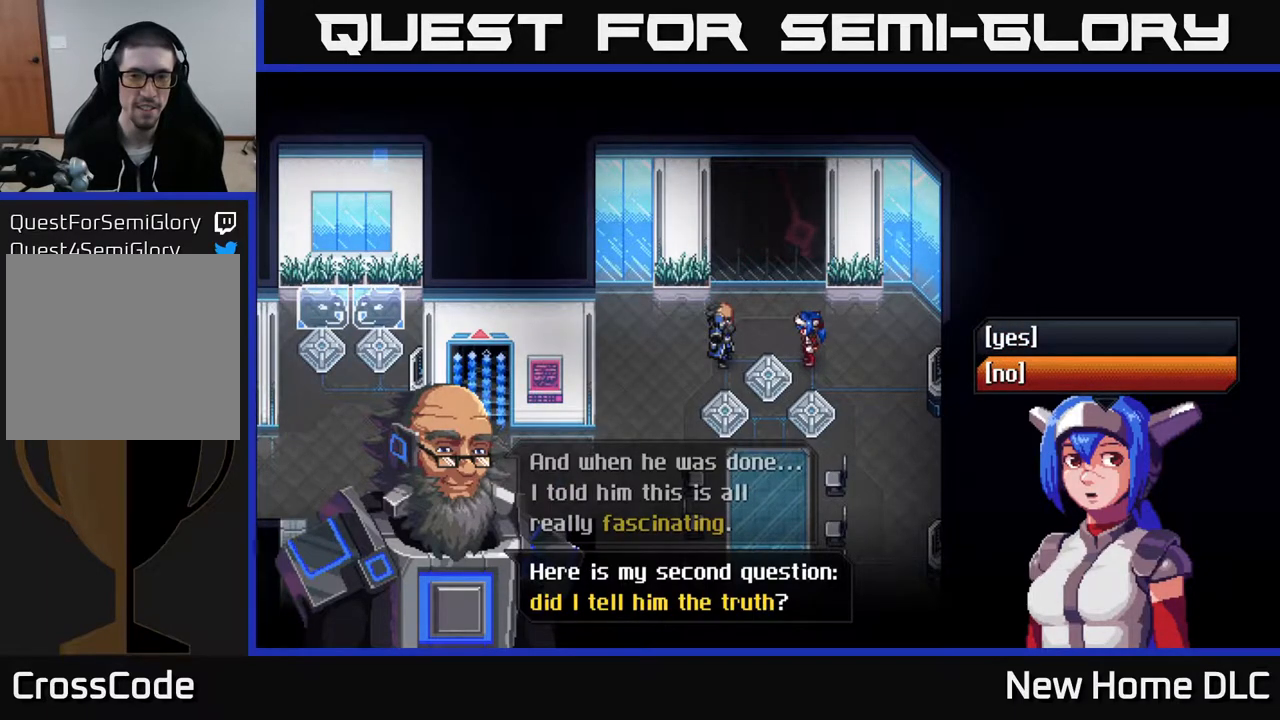
{"buttons": [], "left_stick": "center", "right_stick": "center", "events": []}
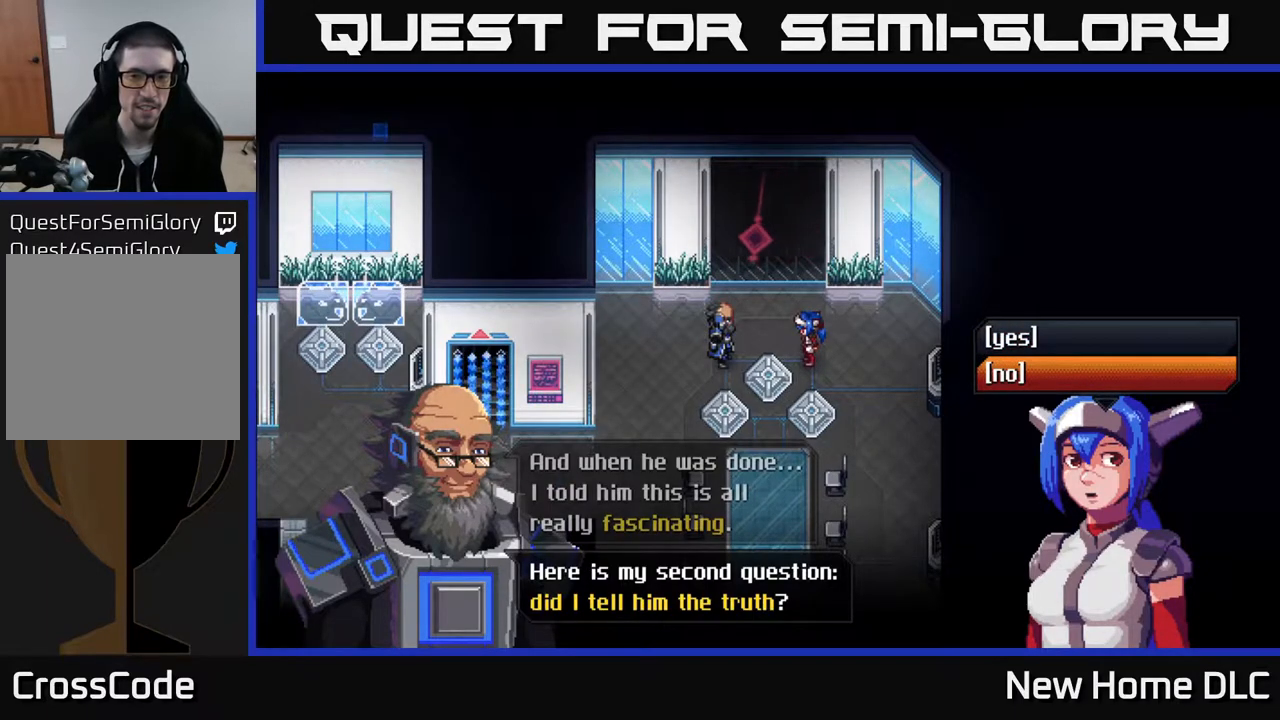
{"buttons": [], "left_stick": "center", "right_stick": "center", "events": [[67, "A", "down"], [183, "A", "up"]]}
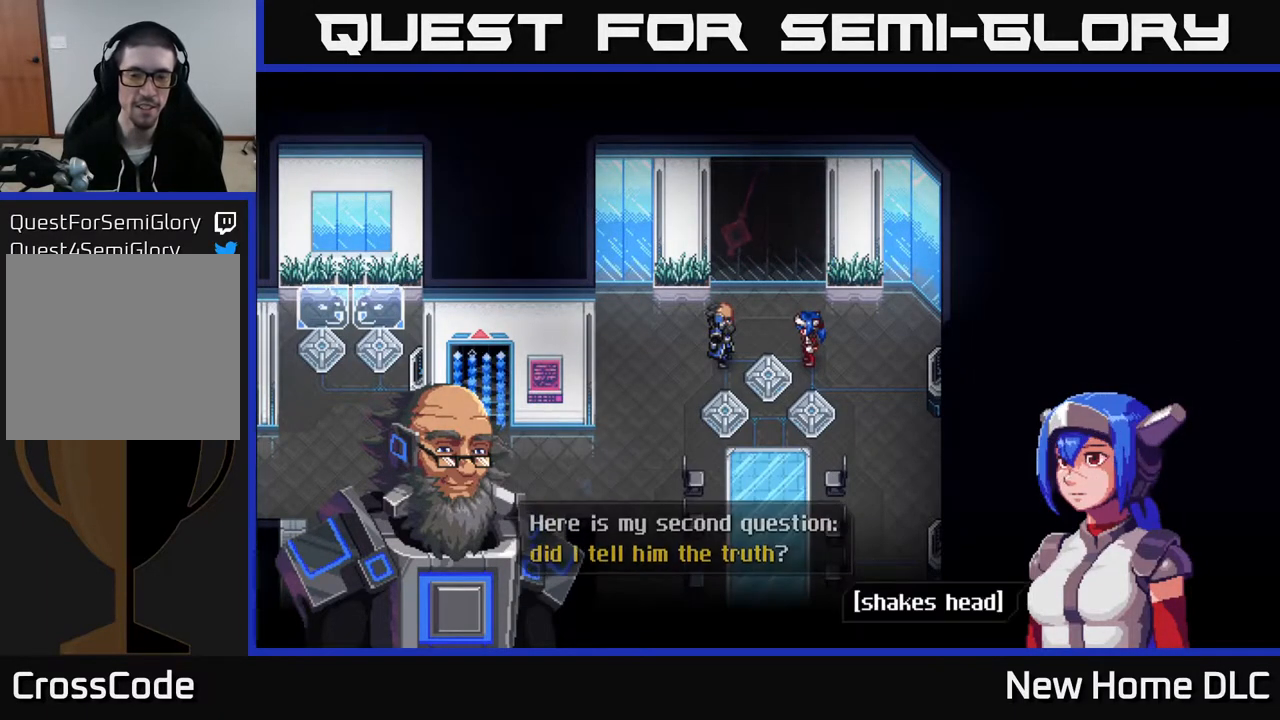
{"buttons": ["A"], "left_stick": "center", "right_stick": "center", "events": [[400, "A", "down"]]}
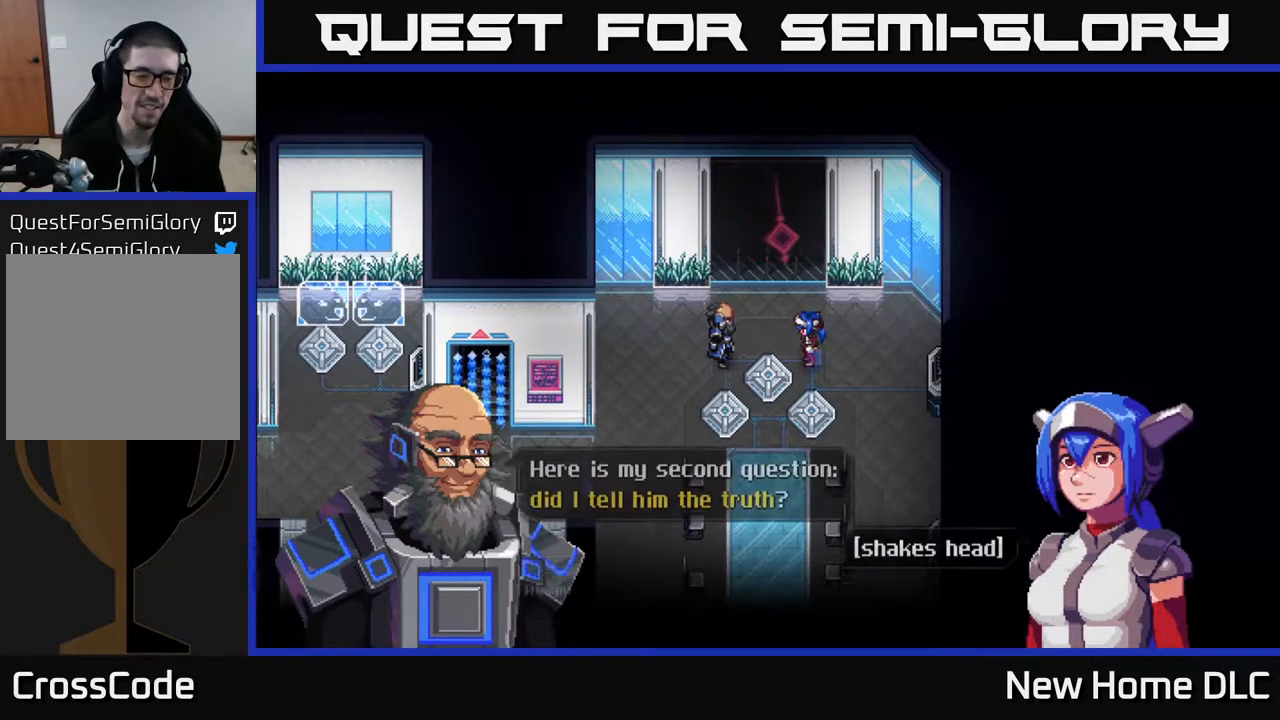
{"buttons": [], "left_stick": "center", "right_stick": "center", "events": [[50, "A", "up"]]}
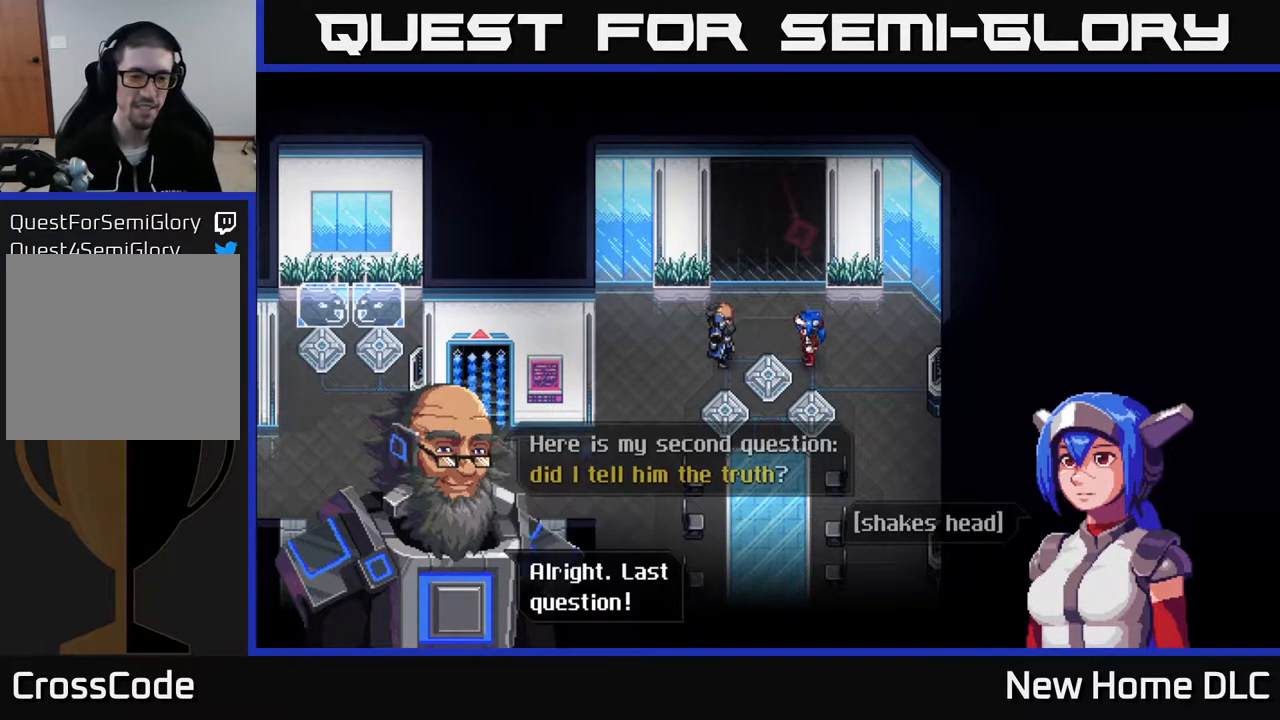
{"buttons": ["A"], "left_stick": "center", "right_stick": "center", "events": [[417, "A", "down"]]}
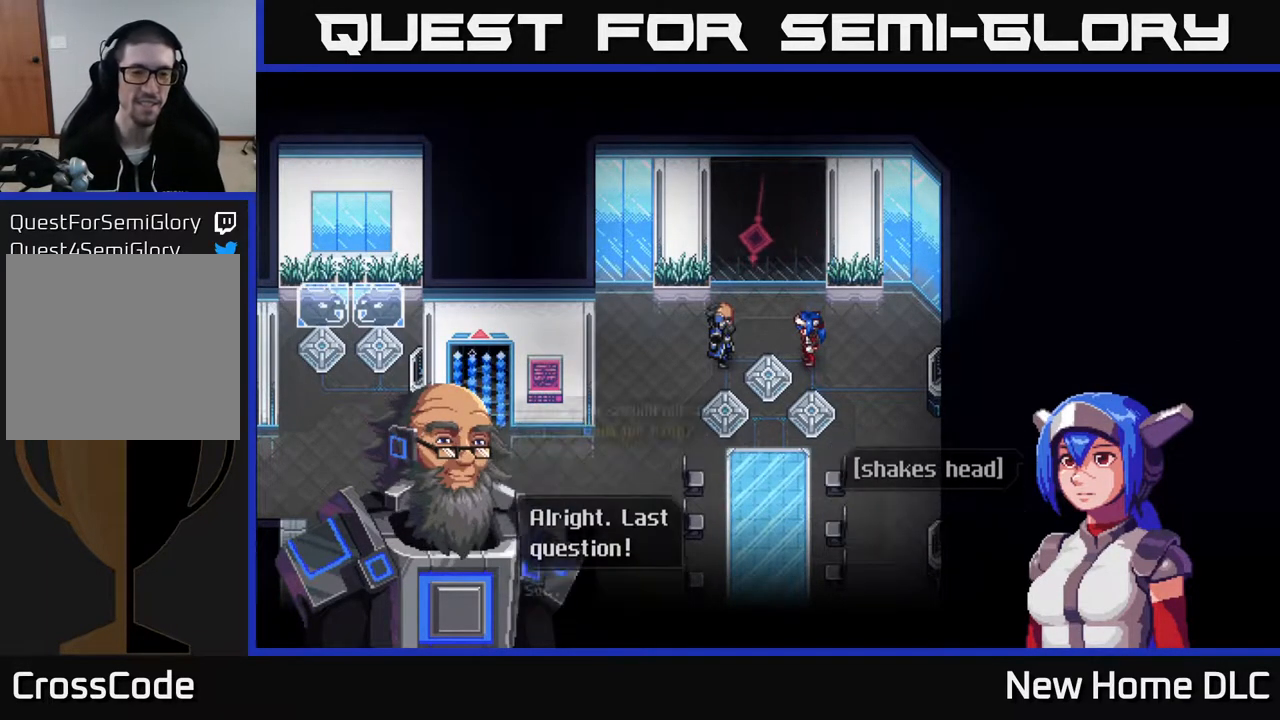
{"buttons": [], "left_stick": "center", "right_stick": "center", "events": [[50, "A", "up"]]}